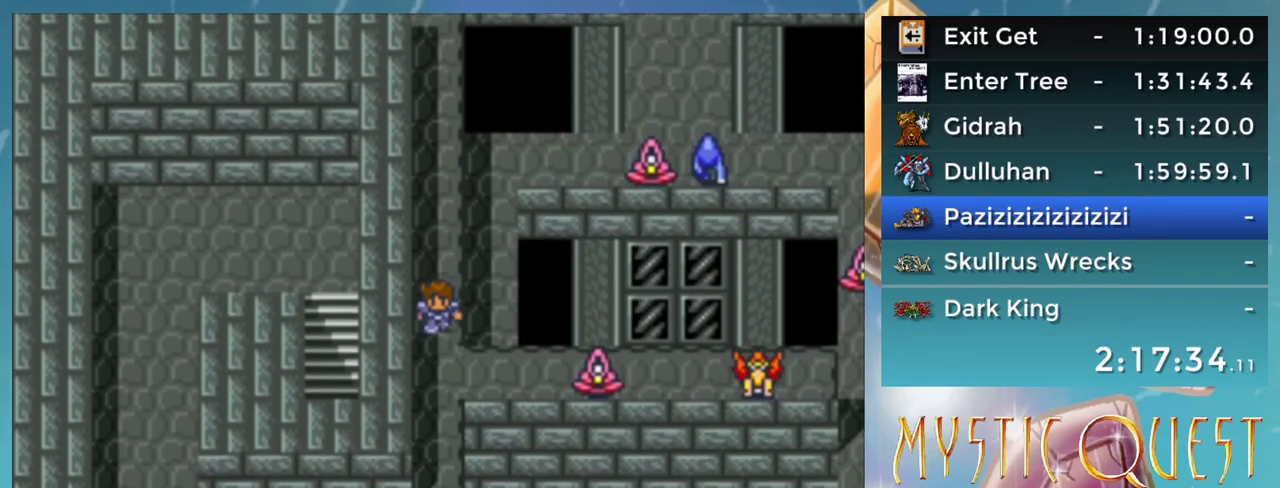
Gameplay with a controller (Nintendo layout); each line is a JSON object with the inputs held at the frame after it. "events" lists button and stick changes between this image and that frame as [ms after this image, input, new state], when the widget could be followed in between. Not read: L3 R3.
{"buttons": ["DPAD_RIGHT"], "events": [[100, "DPAD_DOWN", "up"], [167, "DPAD_RIGHT", "down"]]}
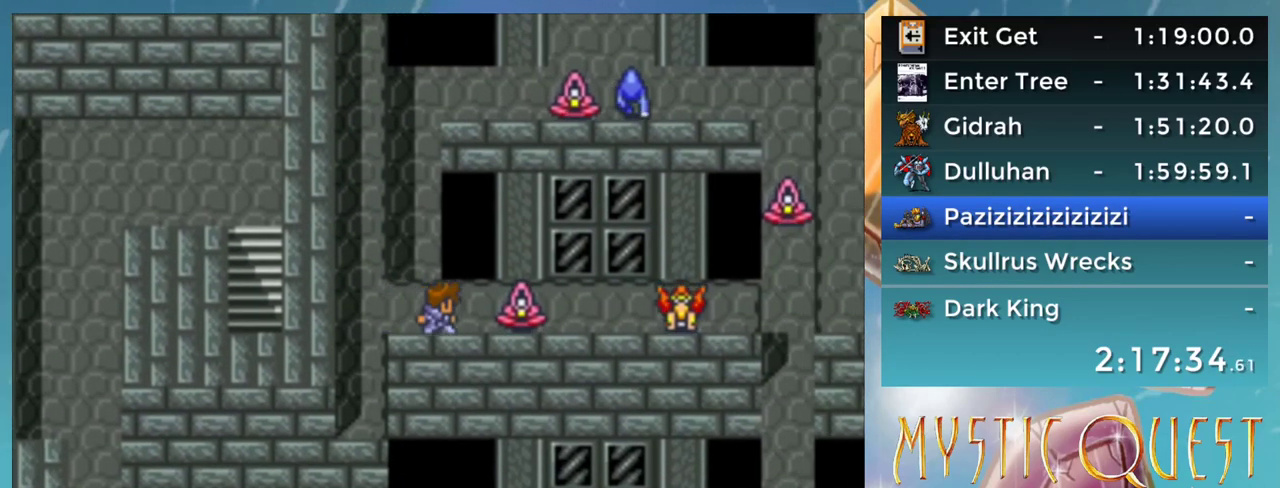
{"buttons": [], "events": [[217, "DPAD_RIGHT", "up"]]}
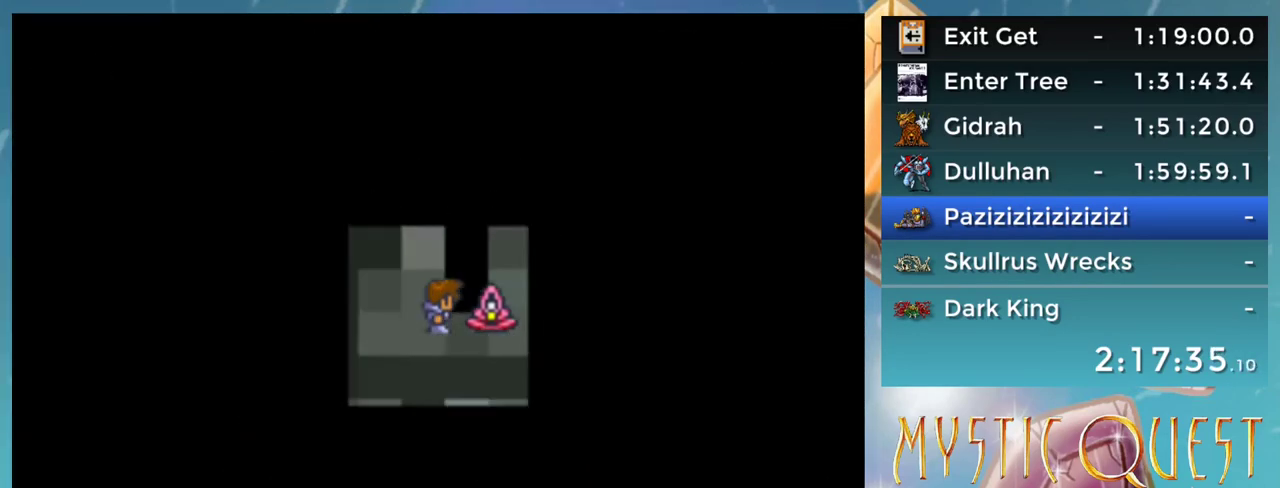
{"buttons": [], "events": []}
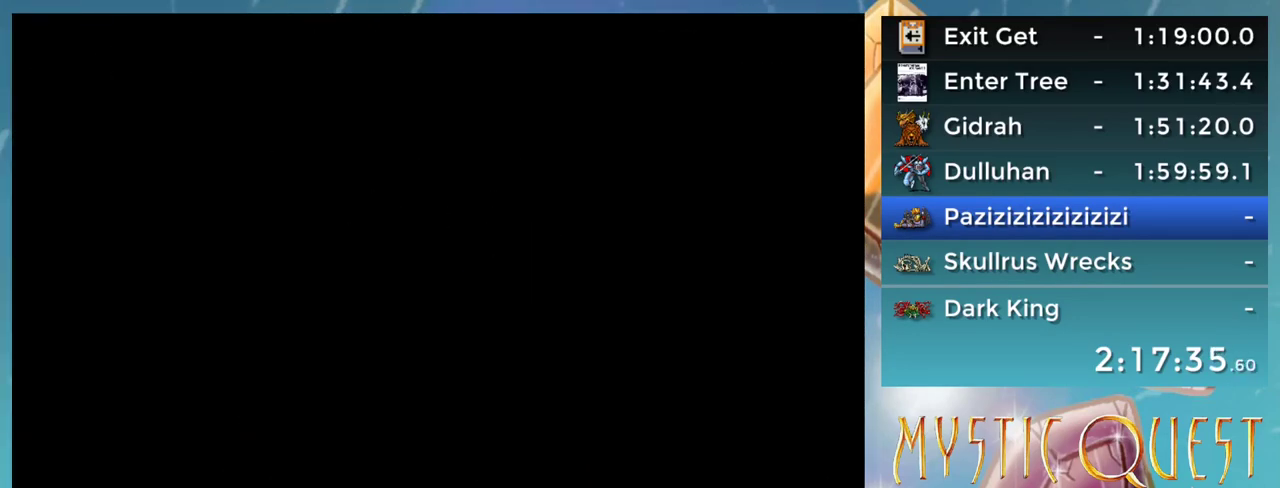
{"buttons": [], "events": []}
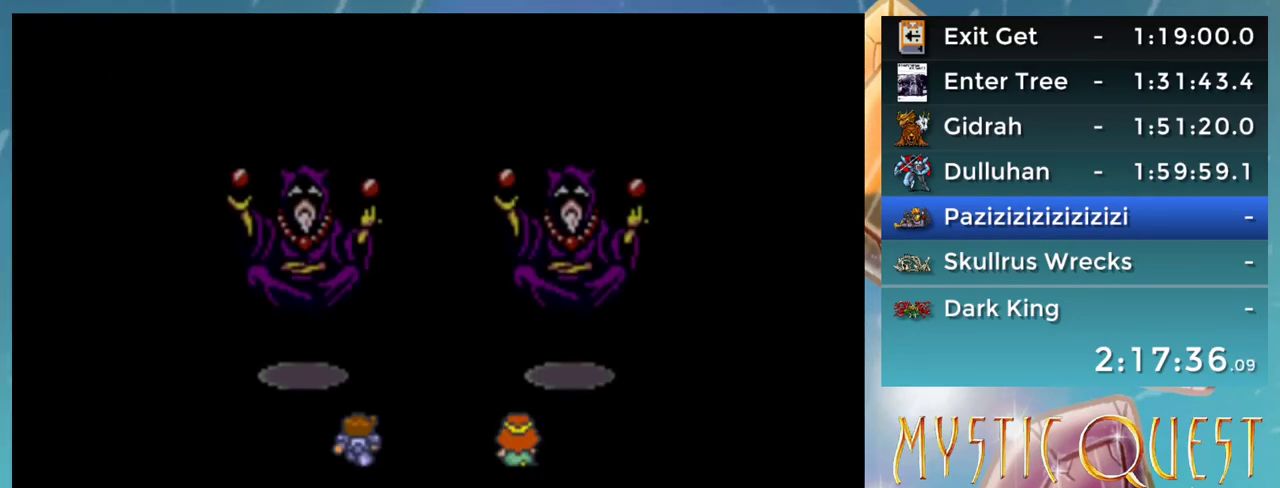
{"buttons": ["A"], "events": [[117, "A", "down"]]}
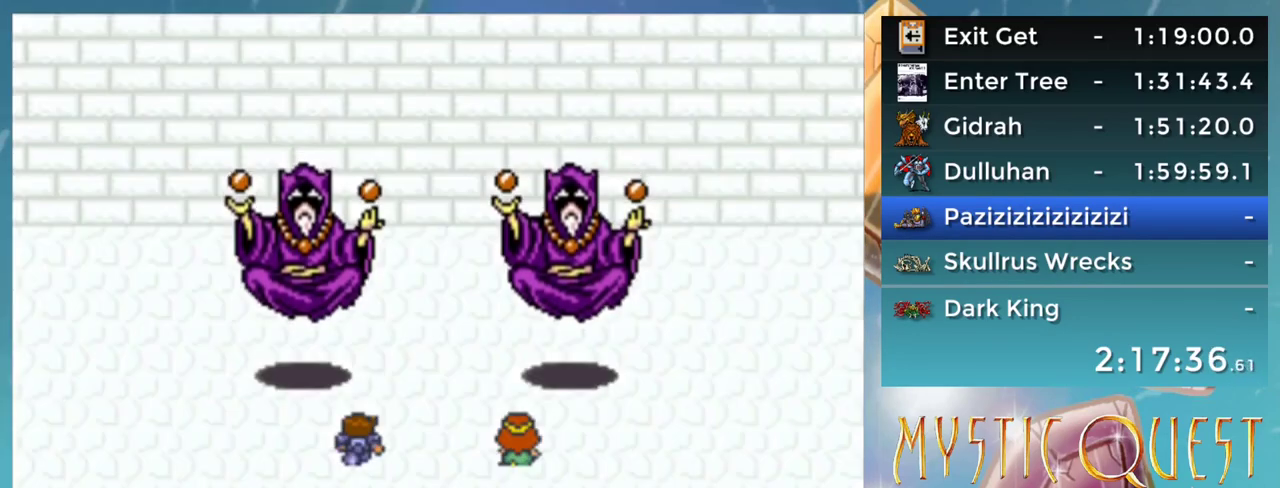
{"buttons": ["A"], "events": []}
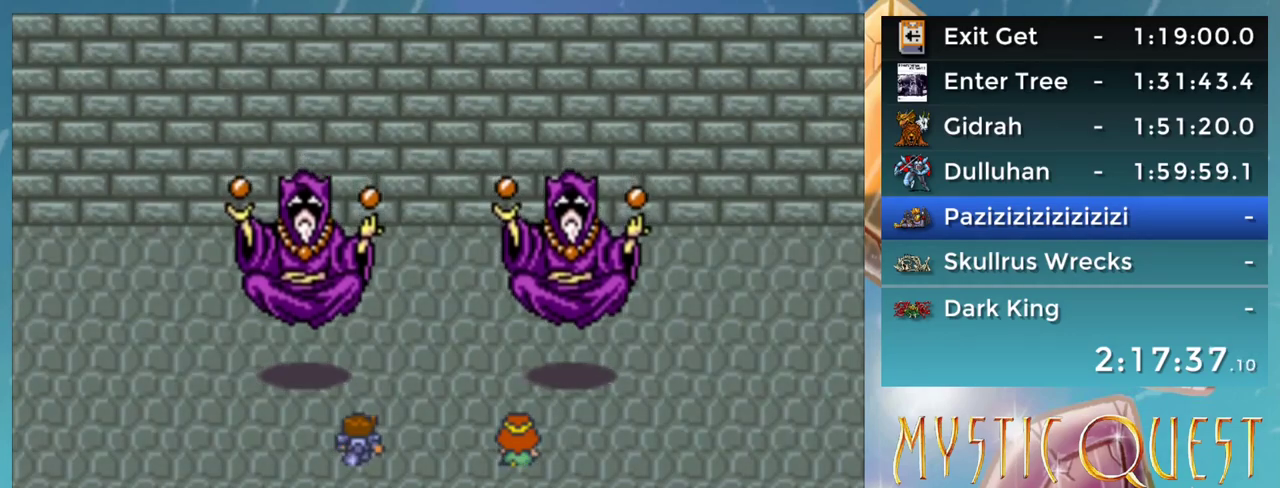
{"buttons": ["A"], "events": []}
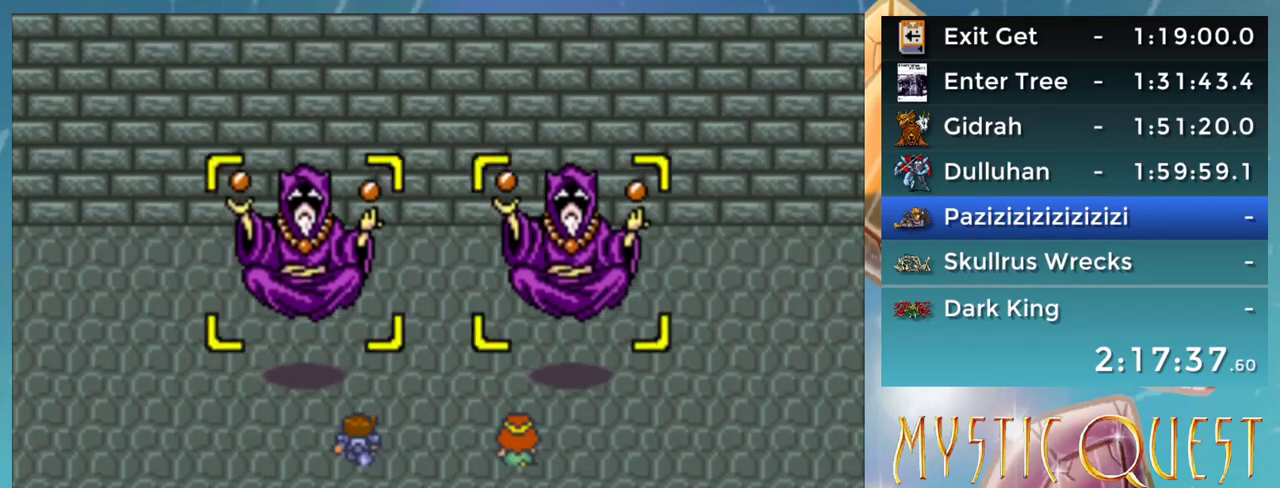
{"buttons": [], "events": [[83, "A", "up"], [300, "DPAD_DOWN", "down"], [367, "DPAD_DOWN", "up"], [417, "A", "down"], [433, "A", "up"]]}
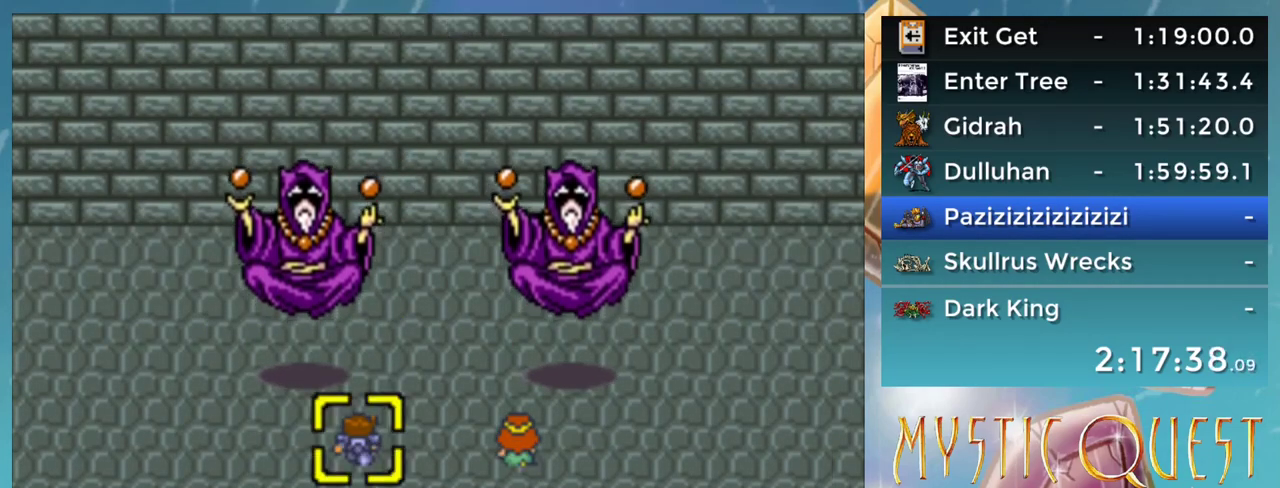
{"buttons": [], "events": [[17, "A", "down"], [50, "A", "up"], [117, "A", "down"], [200, "A", "up"], [200, "B", "down"], [267, "A", "down"], [267, "B", "up"], [300, "DPAD_LEFT", "down"], [333, "A", "up"], [367, "B", "down"], [417, "A", "down"], [417, "DPAD_LEFT", "up"], [450, "B", "up"], [467, "A", "up"]]}
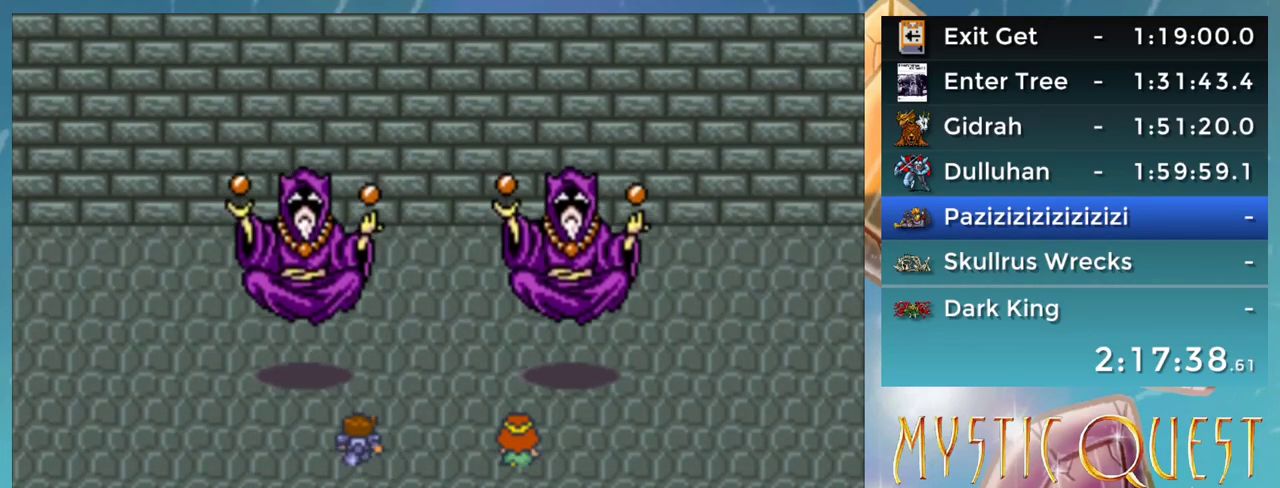
{"buttons": ["DPAD_DOWN"], "events": [[17, "B", "down"], [67, "A", "down"], [100, "A", "up"], [100, "B", "up"], [133, "DPAD_LEFT", "down"], [150, "B", "down"], [150, "DPAD_LEFT", "up"], [167, "DPAD_UP", "down"], [183, "A", "down"], [200, "B", "up"], [200, "DPAD_UP", "up"], [233, "A", "up"], [233, "DPAD_DOWN", "down"], [283, "B", "down"], [333, "A", "down"], [350, "B", "up"], [367, "A", "up"], [400, "DPAD_LEFT", "down"], [417, "B", "down"], [450, "A", "down"], [467, "DPAD_LEFT", "up"], [500, "A", "up"], [500, "B", "up"]]}
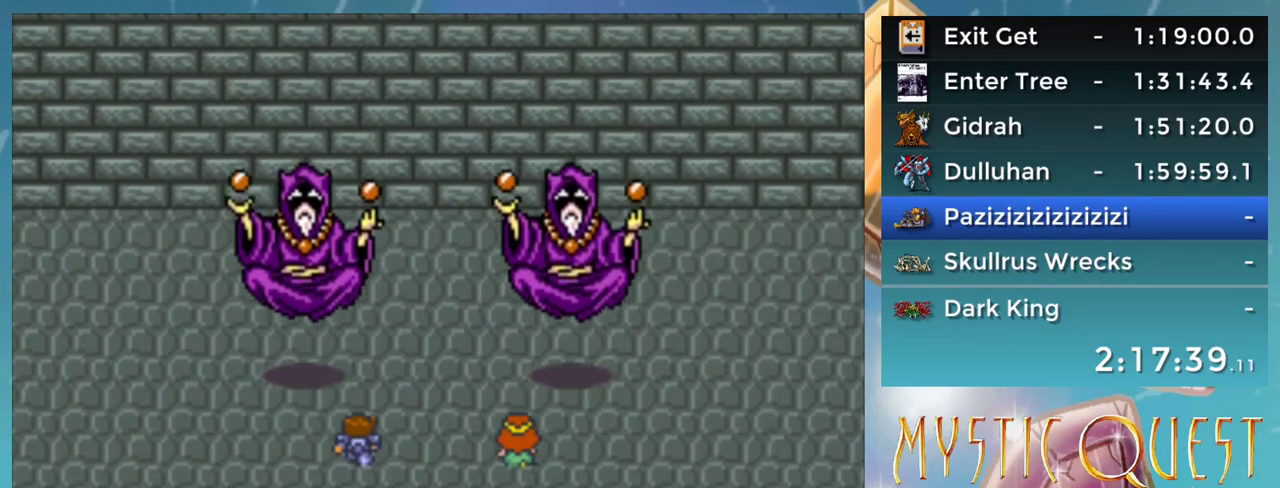
{"buttons": ["B", "DPAD_DOWN"], "events": [[50, "DPAD_LEFT", "down"], [67, "B", "down"], [67, "DPAD_DOWN", "up"], [83, "A", "down"], [83, "DPAD_DOWN", "down"], [83, "DPAD_LEFT", "up"], [100, "B", "up"], [133, "A", "up"], [183, "B", "down"], [217, "DPAD_DOWN", "up"], [217, "DPAD_LEFT", "down"], [233, "A", "down"], [267, "B", "up"], [300, "A", "up"], [317, "DPAD_DOWN", "down"], [317, "DPAD_LEFT", "up"], [350, "B", "down"], [367, "A", "down"], [383, "DPAD_DOWN", "up"], [400, "A", "up"], [400, "B", "up"], [483, "B", "down"], [483, "DPAD_DOWN", "down"]]}
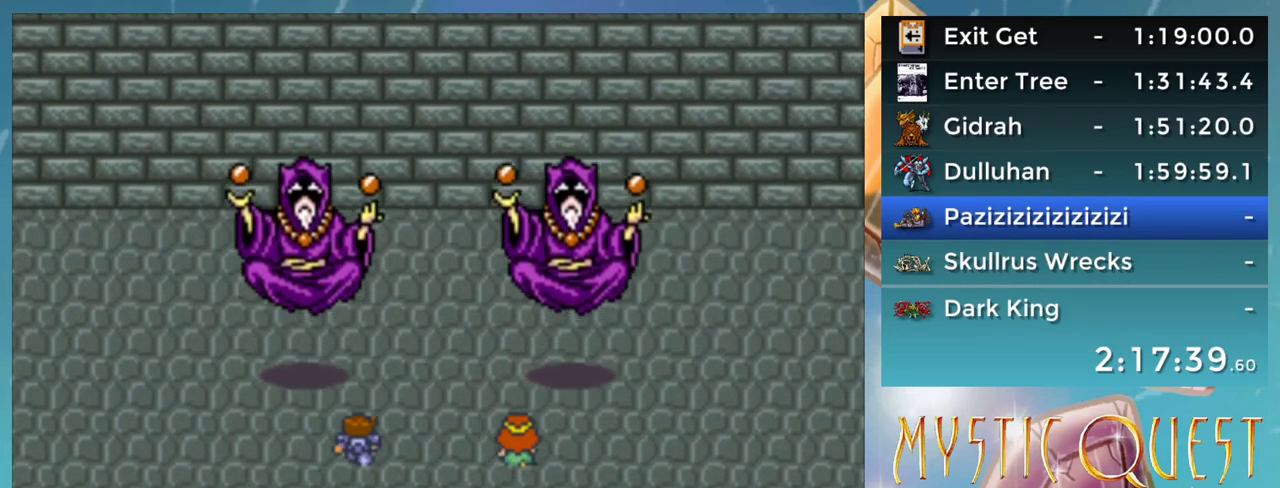
{"buttons": ["A", "DPAD_DOWN"], "events": [[17, "A", "down"], [33, "B", "up"], [83, "A", "up"], [83, "DPAD_DOWN", "up"], [83, "DPAD_LEFT", "down"], [117, "DPAD_LEFT", "up"], [133, "B", "down"], [133, "DPAD_DOWN", "down"], [167, "A", "down"], [183, "B", "up"], [217, "A", "up"], [250, "B", "down"], [300, "A", "down"], [333, "B", "up"], [367, "A", "up"], [417, "B", "down"], [467, "A", "down"], [483, "B", "up"]]}
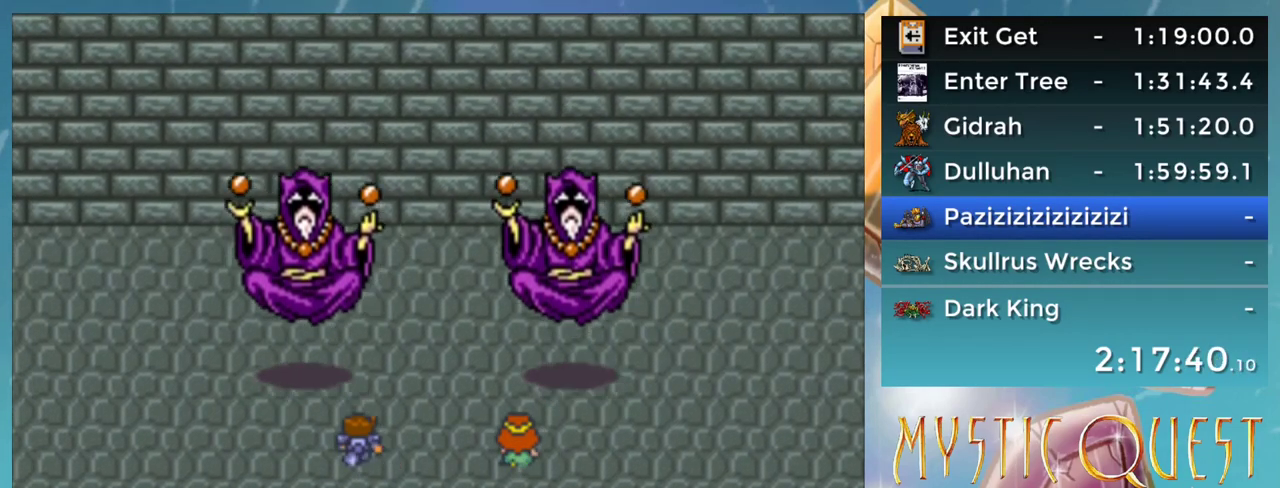
{"buttons": [], "events": [[33, "A", "up"], [67, "B", "down"], [100, "A", "down"], [117, "B", "up"], [117, "DPAD_DOWN", "up"], [117, "DPAD_LEFT", "down"], [150, "A", "up"], [150, "DPAD_LEFT", "up"], [200, "DPAD_DOWN", "down"], [233, "B", "down"], [250, "A", "down"], [250, "DPAD_DOWN", "up"], [283, "B", "up"], [300, "A", "up"], [333, "DPAD_DOWN", "down"], [400, "A", "down"], [450, "A", "up"], [450, "DPAD_DOWN", "up"]]}
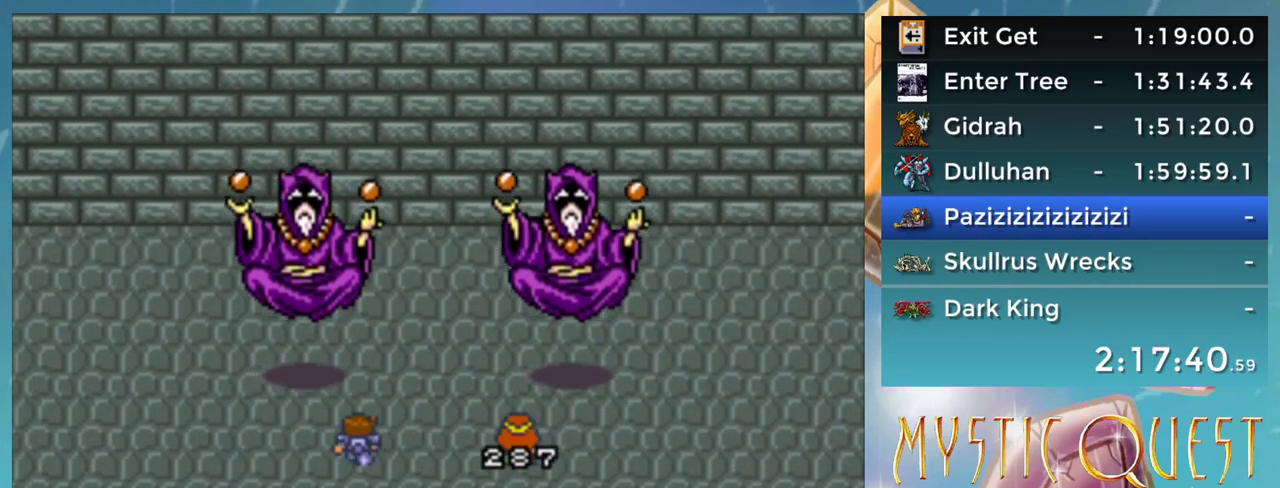
{"buttons": ["DPAD_DOWN"], "events": [[17, "B", "down"], [17, "DPAD_DOWN", "down"], [50, "A", "down"], [67, "B", "up"], [100, "A", "up"], [100, "DPAD_DOWN", "up"], [133, "B", "down"], [167, "DPAD_DOWN", "down"], [183, "A", "down"], [200, "B", "up"], [233, "A", "up"], [267, "DPAD_DOWN", "up"], [283, "B", "down"], [300, "DPAD_UP", "down"], [317, "A", "down"], [317, "DPAD_UP", "up"], [333, "B", "up"], [333, "DPAD_DOWN", "down"], [367, "A", "up"], [400, "DPAD_DOWN", "up"], [417, "B", "down"], [450, "A", "down"], [483, "B", "up"], [483, "DPAD_DOWN", "down"], [500, "A", "up"]]}
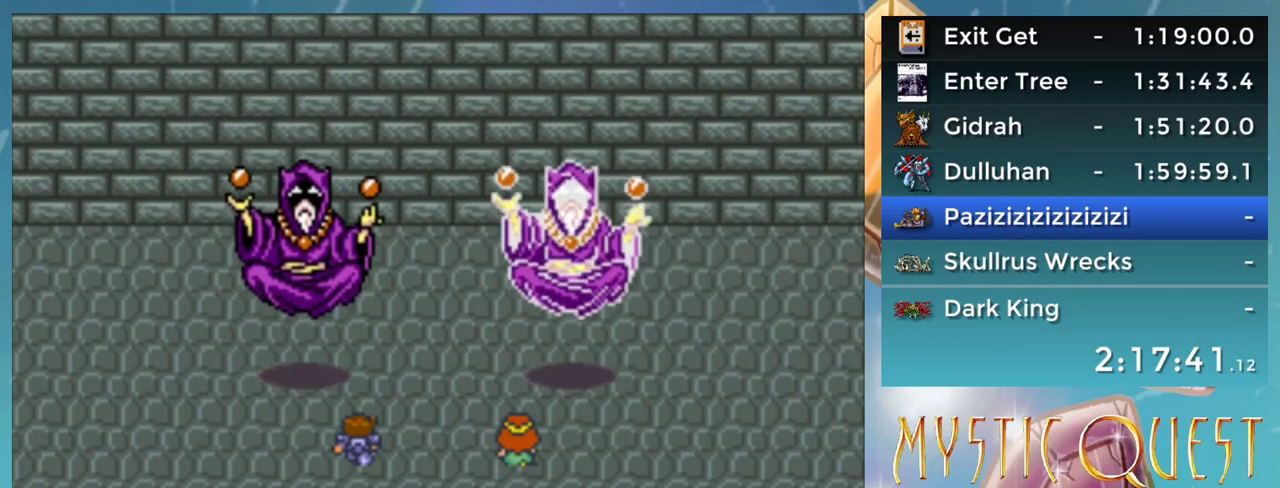
{"buttons": ["A", "B", "DPAD_DOWN"], "events": [[50, "B", "down"], [67, "DPAD_DOWN", "up"], [83, "A", "down"], [117, "B", "up"], [133, "A", "up"], [150, "DPAD_DOWN", "down"], [183, "B", "down"], [200, "DPAD_DOWN", "up"], [217, "A", "down"], [233, "DPAD_UP", "down"], [250, "B", "up"], [250, "DPAD_UP", "up"], [283, "A", "up"], [283, "DPAD_DOWN", "down"], [350, "B", "down"], [367, "A", "down"], [383, "B", "up"], [383, "DPAD_DOWN", "up"], [400, "DPAD_UP", "down"], [417, "A", "up"], [433, "DPAD_UP", "up"], [450, "B", "down"], [450, "DPAD_DOWN", "down"], [500, "A", "down"]]}
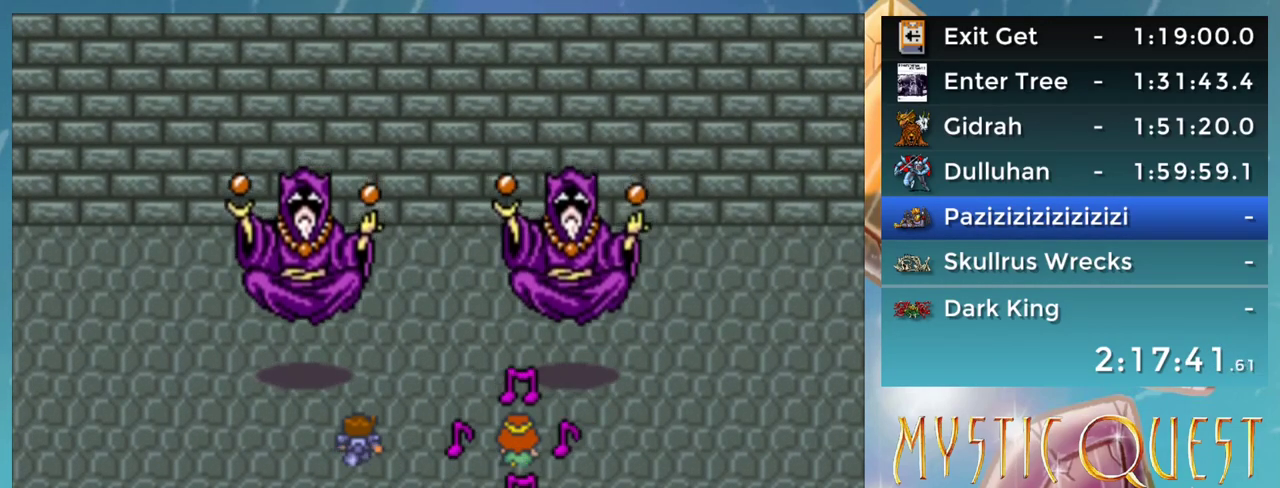
{"buttons": [], "events": [[17, "B", "up"], [17, "DPAD_DOWN", "up"], [33, "DPAD_UP", "down"], [67, "A", "up"], [100, "DPAD_UP", "up"], [117, "B", "down"], [117, "DPAD_DOWN", "down"], [150, "A", "down"], [167, "B", "up"], [200, "A", "up"], [200, "DPAD_DOWN", "up"], [217, "DPAD_UP", "down"], [250, "B", "down"], [250, "DPAD_UP", "up"], [267, "DPAD_DOWN", "down"], [300, "A", "down"], [317, "B", "up"], [350, "A", "up"], [367, "DPAD_DOWN", "up"], [383, "DPAD_UP", "down"], [433, "A", "down"], [433, "DPAD_UP", "up"], [500, "A", "up"]]}
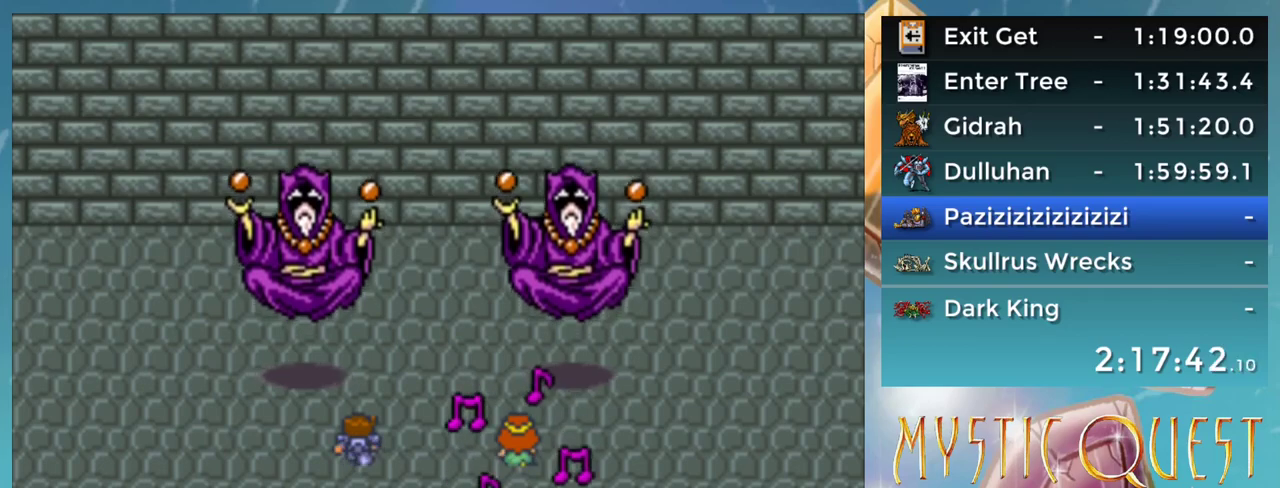
{"buttons": ["A", "B"], "events": [[33, "B", "down"], [83, "A", "down"], [83, "B", "up"], [150, "A", "up"], [167, "DPAD_UP", "down"], [183, "B", "down"], [200, "DPAD_UP", "up"], [217, "DPAD_DOWN", "down"], [250, "B", "up"], [317, "B", "down"], [383, "A", "down"], [383, "B", "up"], [417, "A", "up"], [483, "B", "down"], [483, "DPAD_DOWN", "up"], [500, "A", "down"]]}
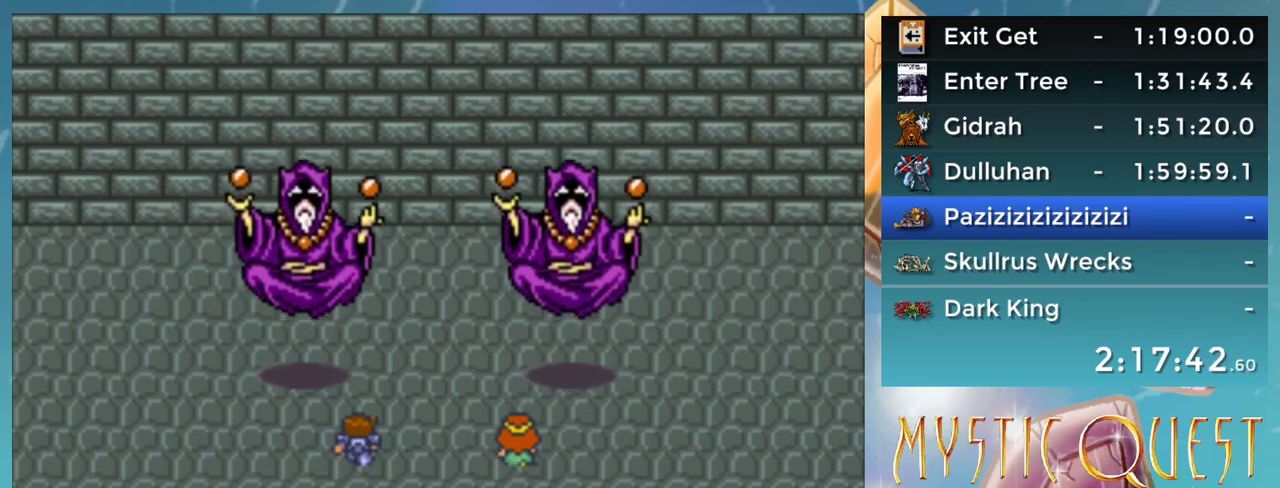
{"buttons": ["DPAD_DOWN"], "events": [[33, "DPAD_DOWN", "down"], [67, "B", "up"], [83, "A", "up"], [100, "DPAD_DOWN", "up"], [133, "B", "down"], [150, "A", "down"], [150, "B", "up"], [150, "DPAD_UP", "down"], [183, "DPAD_UP", "up"], [200, "A", "up"], [250, "B", "down"], [300, "A", "down"], [317, "B", "up"], [317, "DPAD_DOWN", "down"], [350, "A", "up"], [383, "DPAD_DOWN", "up"], [400, "B", "down"], [433, "DPAD_UP", "down"], [450, "A", "down"], [450, "DPAD_UP", "up"], [467, "B", "up"], [467, "DPAD_DOWN", "down"], [500, "A", "up"]]}
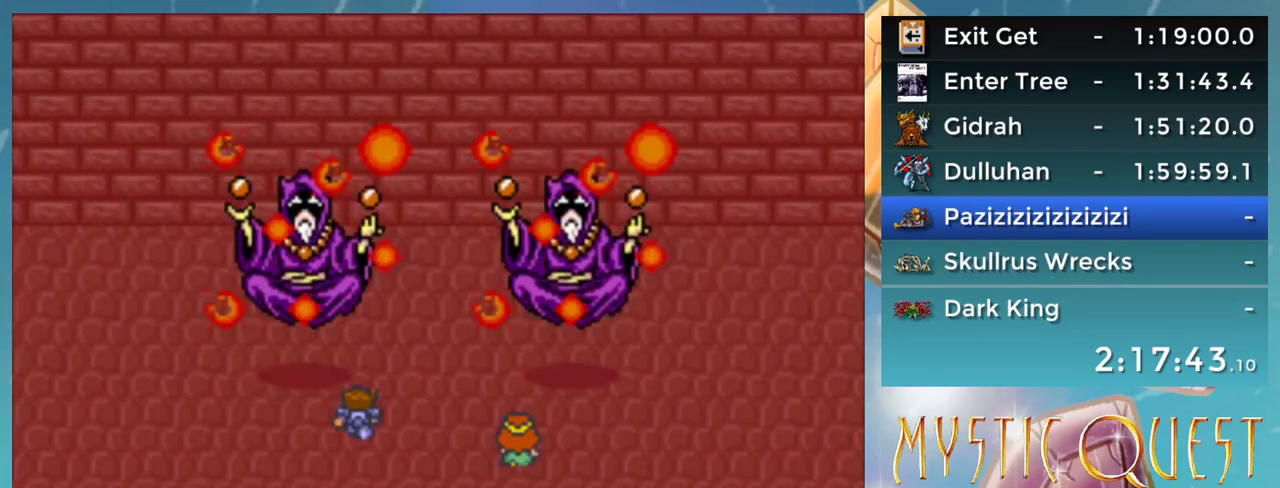
{"buttons": ["B", "DPAD_DOWN"], "events": [[50, "B", "down"], [50, "DPAD_DOWN", "up"], [67, "A", "down"], [67, "DPAD_UP", "down"], [100, "B", "up"], [100, "DPAD_UP", "up"], [133, "A", "up"], [133, "DPAD_DOWN", "down"], [200, "B", "down"], [200, "DPAD_DOWN", "up"], [233, "A", "down"], [250, "B", "up"], [283, "A", "up"], [300, "DPAD_DOWN", "down"], [367, "DPAD_DOWN", "up"], [383, "A", "down"], [433, "A", "up"], [450, "DPAD_DOWN", "down"], [500, "B", "down"]]}
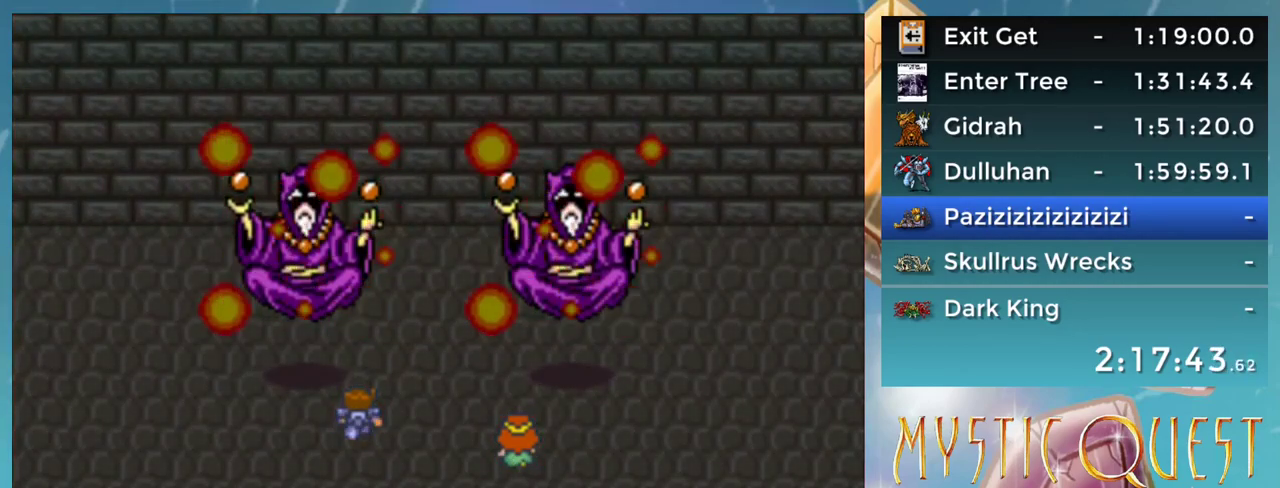
{"buttons": ["A", "DPAD_DOWN"], "events": [[33, "DPAD_DOWN", "up"], [50, "B", "up"], [100, "DPAD_DOWN", "down"], [183, "A", "down"], [183, "DPAD_DOWN", "up"], [217, "DPAD_UP", "down"], [233, "A", "up"], [233, "DPAD_UP", "up"], [267, "B", "down"], [267, "DPAD_DOWN", "down"], [333, "B", "up"], [333, "DPAD_DOWN", "up"], [350, "A", "down"], [350, "DPAD_UP", "down"], [383, "DPAD_UP", "up"], [400, "A", "up"], [433, "B", "down"], [433, "DPAD_DOWN", "down"], [483, "B", "up"], [500, "A", "down"]]}
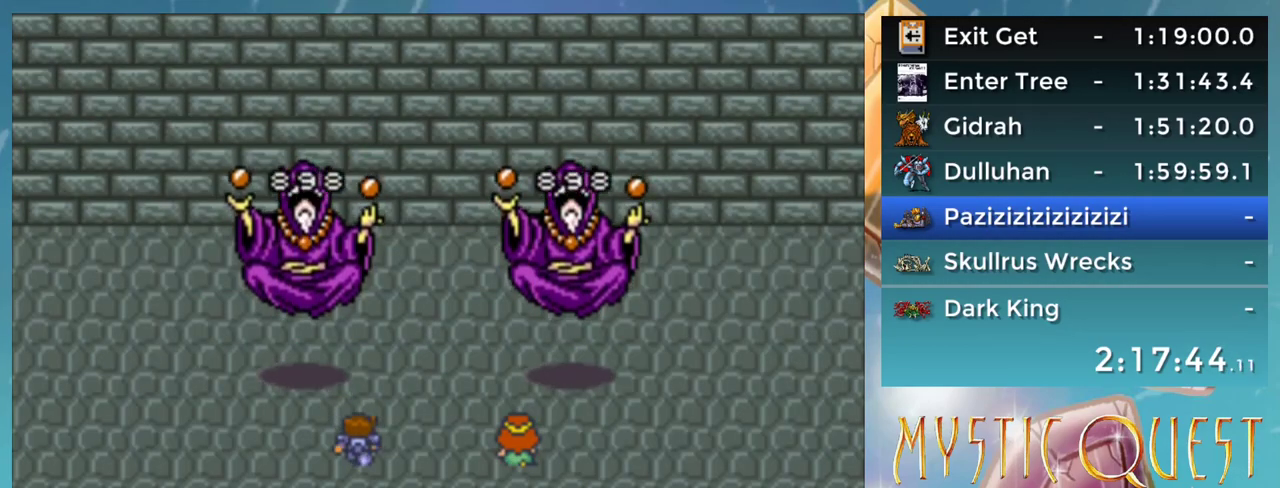
{"buttons": ["B"], "events": [[33, "DPAD_DOWN", "up"], [50, "A", "up"], [67, "DPAD_DOWN", "down"], [83, "B", "down"], [117, "A", "down"], [150, "B", "up"], [167, "DPAD_DOWN", "up"], [183, "A", "up"], [200, "DPAD_DOWN", "down"], [233, "B", "down"], [250, "A", "down"], [300, "A", "up"], [300, "B", "up"], [333, "DPAD_DOWN", "up"], [350, "DPAD_UP", "down"], [383, "B", "down"], [383, "DPAD_UP", "up"], [400, "A", "down"], [417, "DPAD_DOWN", "down"], [433, "B", "up"], [450, "A", "up"], [483, "DPAD_DOWN", "up"], [500, "B", "down"]]}
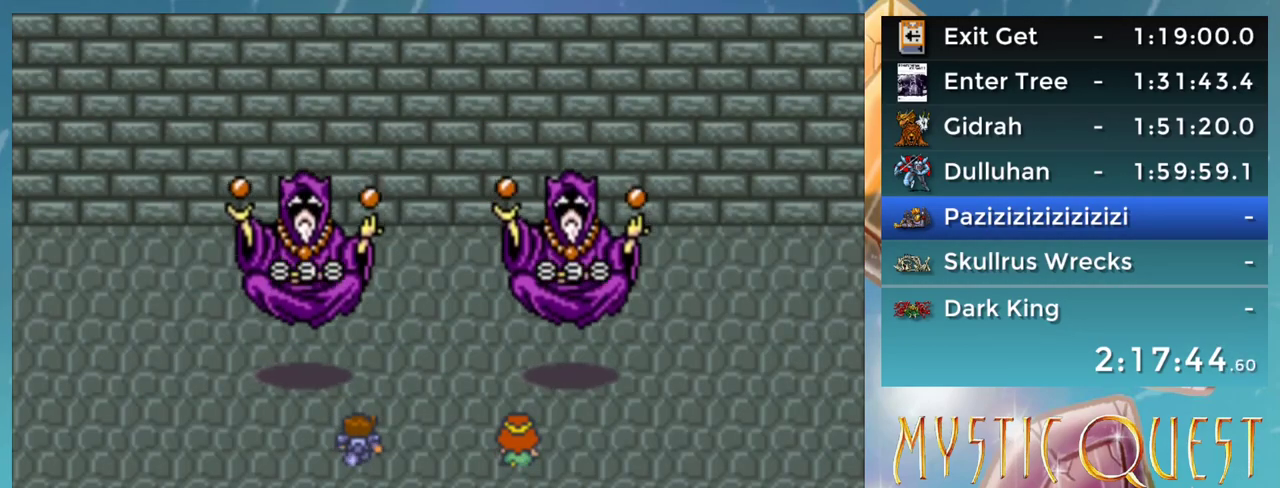
{"buttons": [], "events": [[50, "A", "down"], [67, "B", "up"], [67, "DPAD_DOWN", "down"], [100, "A", "up"], [133, "B", "down"], [150, "DPAD_DOWN", "up"], [167, "A", "down"], [167, "DPAD_UP", "down"], [200, "B", "up"], [200, "DPAD_UP", "up"], [233, "A", "up"], [233, "DPAD_DOWN", "down"], [267, "B", "down"], [300, "A", "down"], [317, "DPAD_DOWN", "up"], [333, "B", "up"], [333, "DPAD_UP", "down"], [350, "A", "up"], [383, "DPAD_UP", "up"], [400, "B", "down"], [400, "DPAD_DOWN", "down"], [433, "A", "down"], [450, "B", "up"], [450, "DPAD_DOWN", "up"], [467, "A", "up"], [467, "DPAD_UP", "down"], [500, "DPAD_UP", "up"]]}
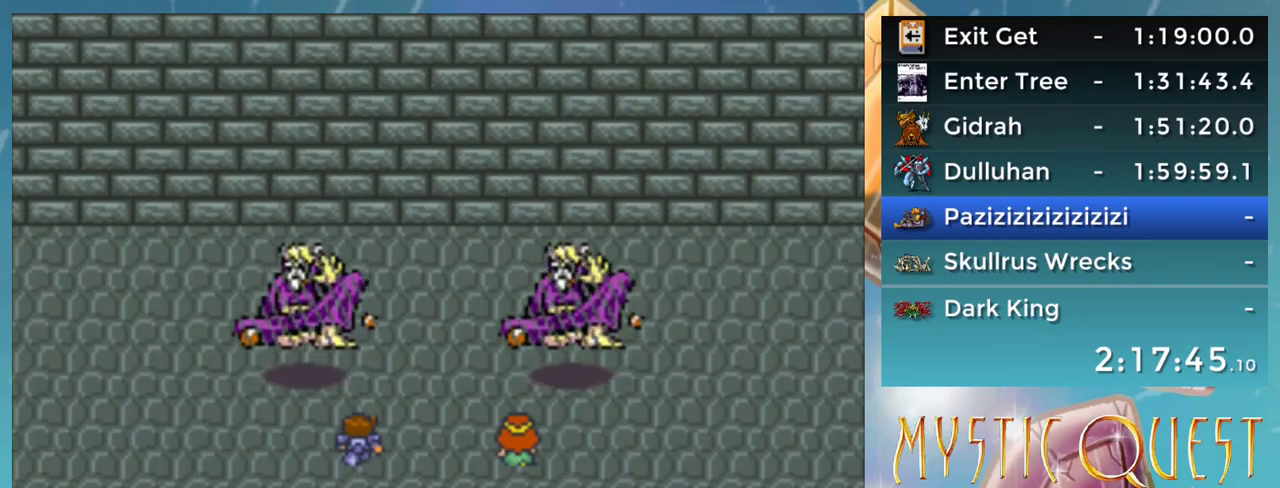
{"buttons": ["L1", "DPAD_DOWN"], "events": [[33, "B", "down"], [33, "DPAD_DOWN", "down"], [50, "A", "down"], [50, "DPAD_RIGHT", "down"], [83, "B", "up"], [100, "A", "up"], [100, "DPAD_RIGHT", "up"], [117, "DPAD_DOWN", "up"], [133, "DPAD_UP", "down"], [150, "B", "down"], [167, "DPAD_UP", "up"], [183, "A", "down"], [200, "DPAD_DOWN", "down"], [217, "B", "up"], [233, "A", "up"], [233, "L1", "down"], [283, "DPAD_DOWN", "up"], [300, "B", "down"], [317, "A", "down"], [333, "B", "up"], [333, "DPAD_DOWN", "down"], [350, "A", "up"], [400, "B", "down"], [433, "DPAD_DOWN", "up"], [450, "A", "down"], [450, "B", "up"], [483, "A", "up"], [500, "DPAD_DOWN", "down"]]}
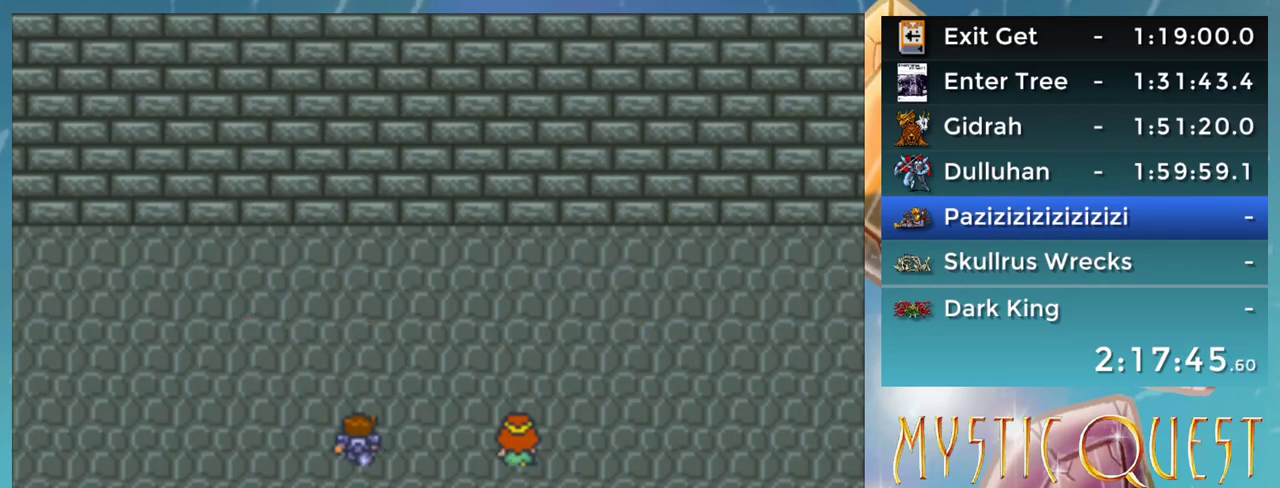
{"buttons": ["DPAD_DOWN", "DPAD_RIGHT"]}
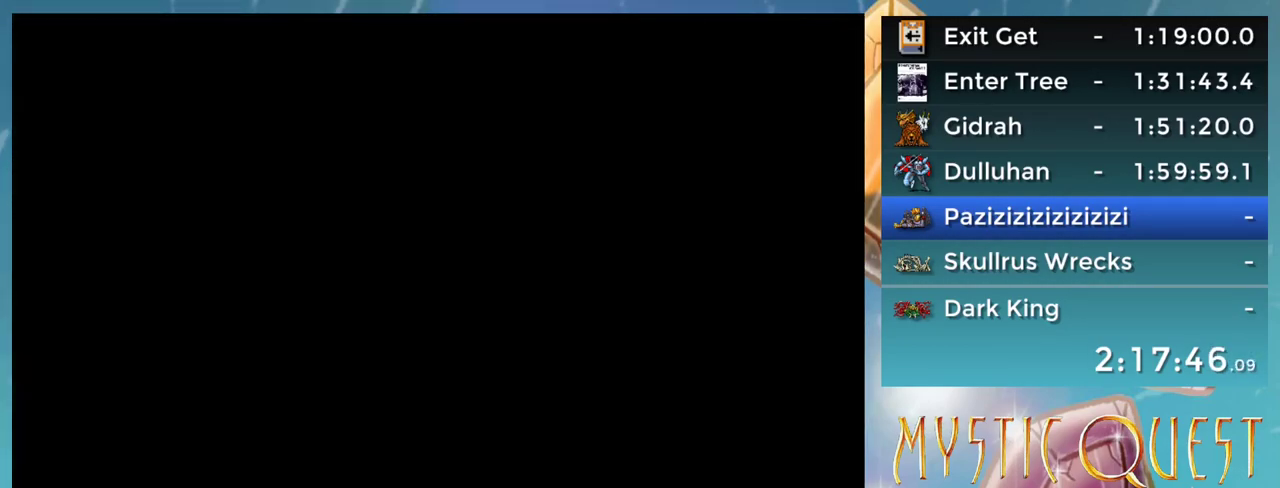
{"buttons": ["DPAD_RIGHT"], "events": [[83, "DPAD_DOWN", "up"]]}
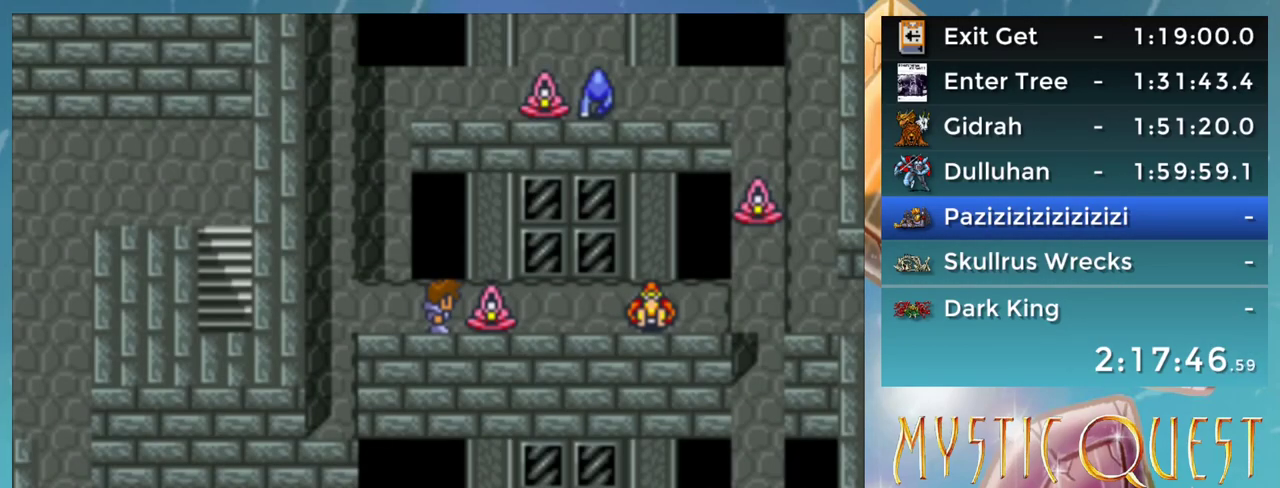
{"buttons": ["DPAD_RIGHT"], "events": []}
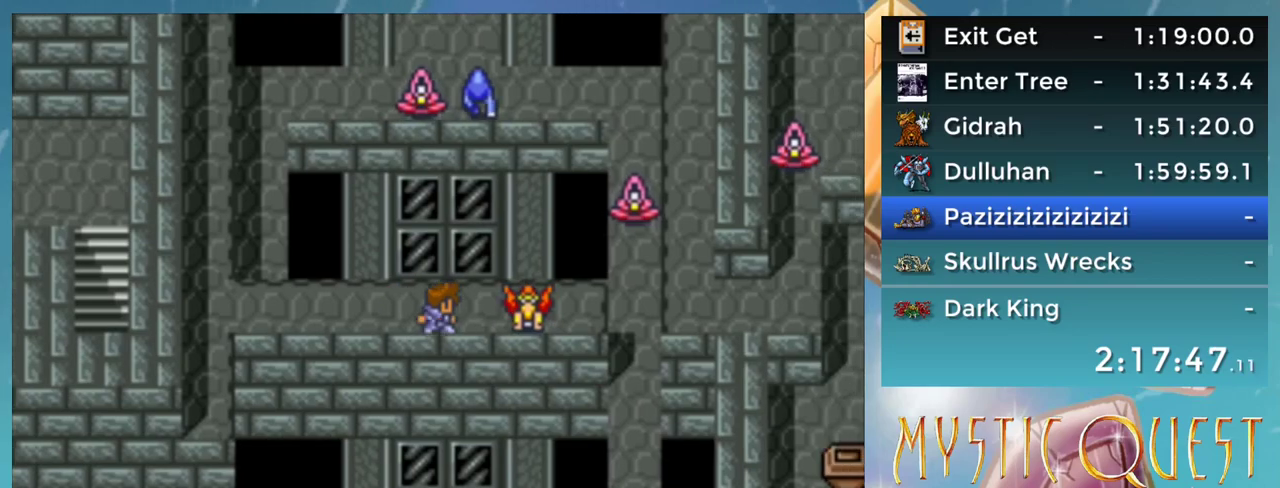
{"buttons": [], "events": [[283, "DPAD_RIGHT", "up"]]}
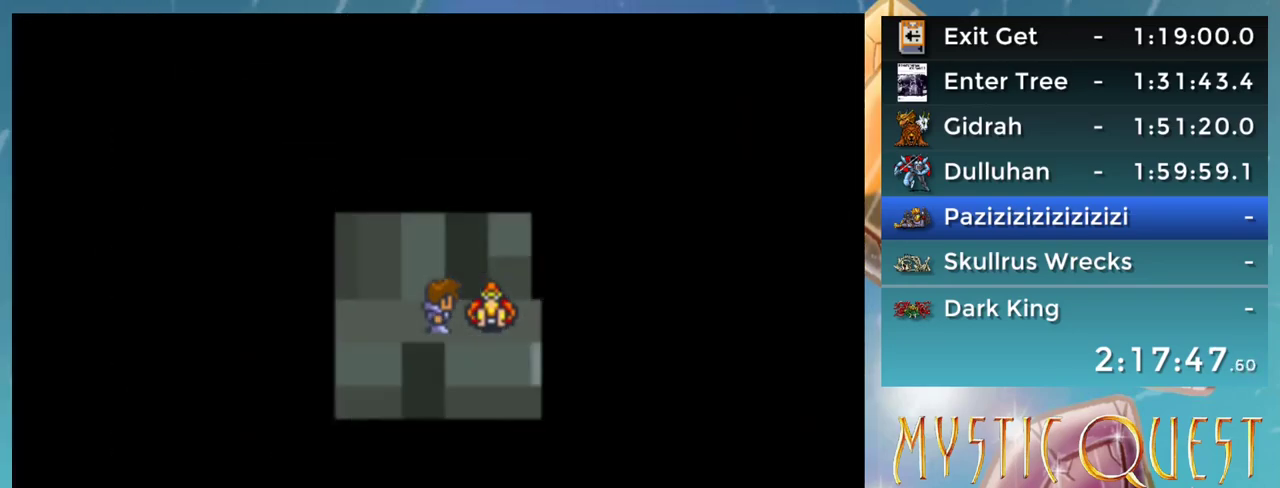
{"buttons": ["A"], "events": [[67, "A", "down"]]}
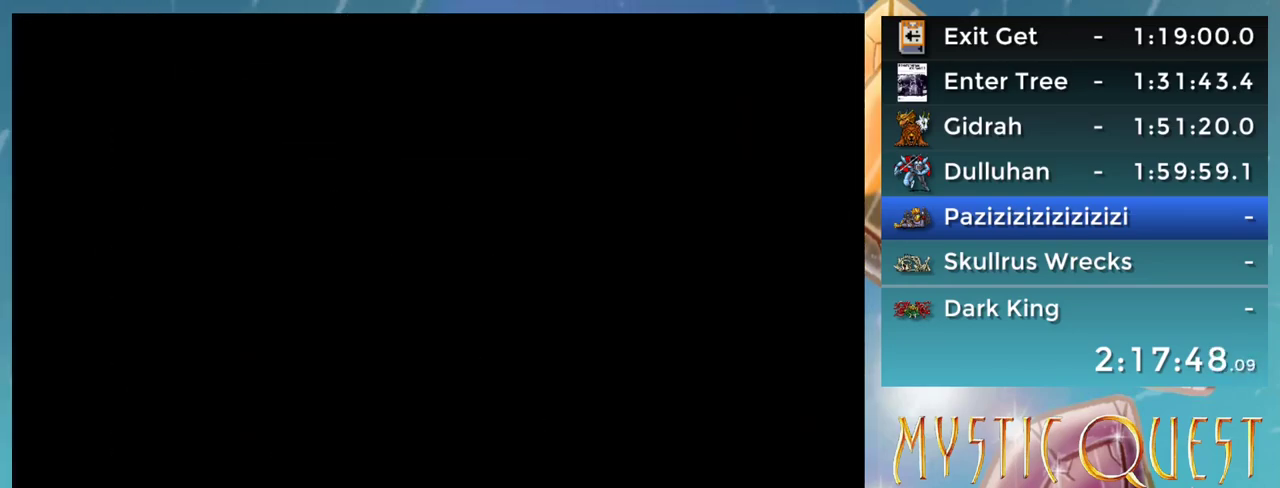
{"buttons": ["A"], "events": []}
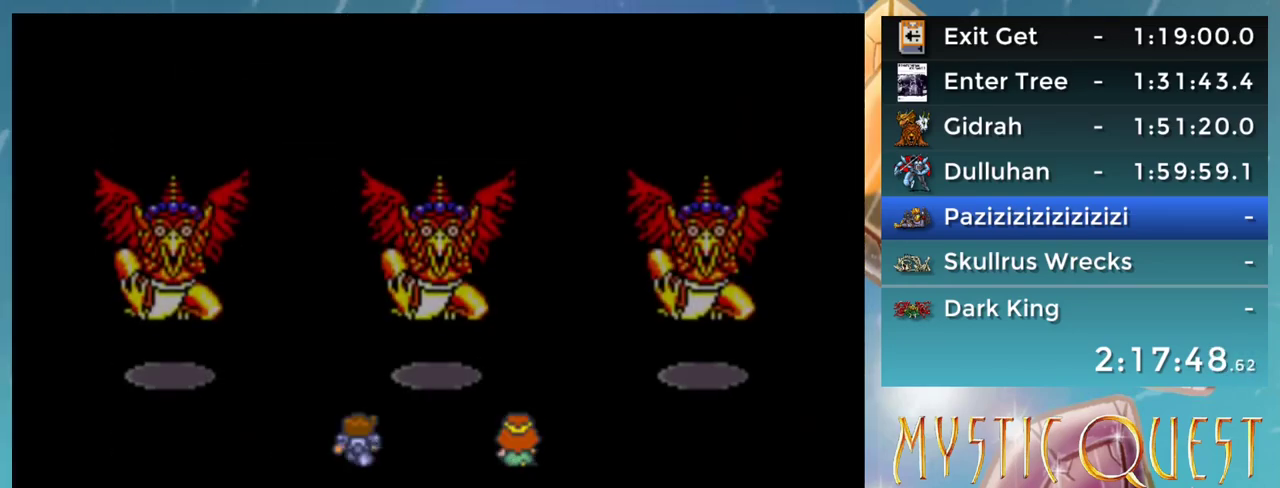
{"buttons": ["A"], "events": []}